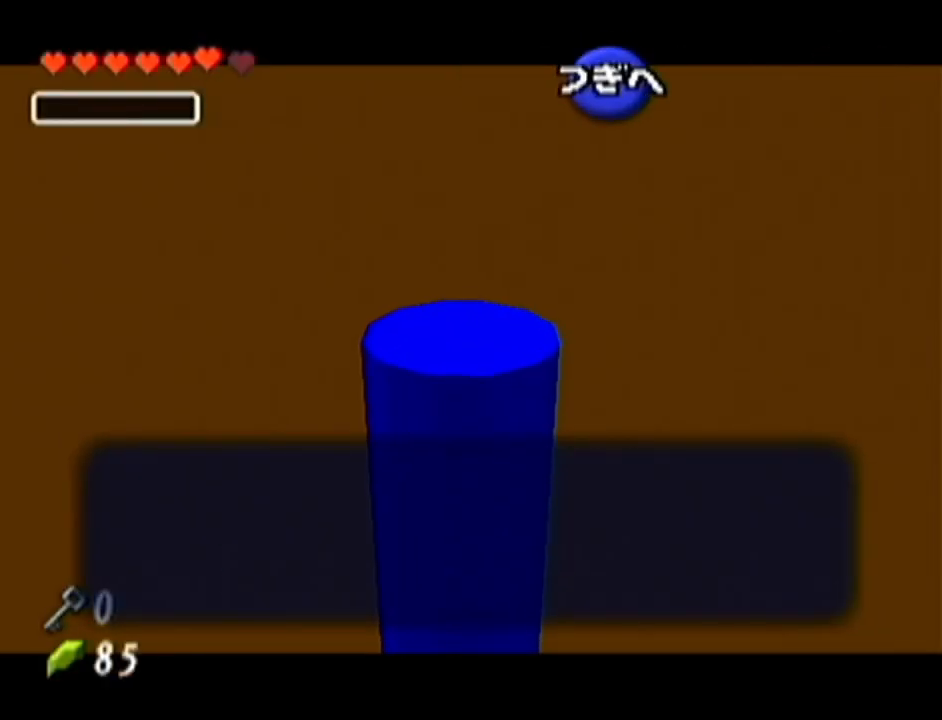
Gameplay with a controller (Nintendo layout); each line is a JSON object with the inputs held at the frame after it. "events" lists button and stick changes between this image and that frame as [ms after this image, input, new state], when the widget could be followed in between. Not read: L3 R3.
{"buttons": [], "left_stick": "center", "events": [[50, "B", "up"], [116, "B", "down"], [200, "B", "up"]]}
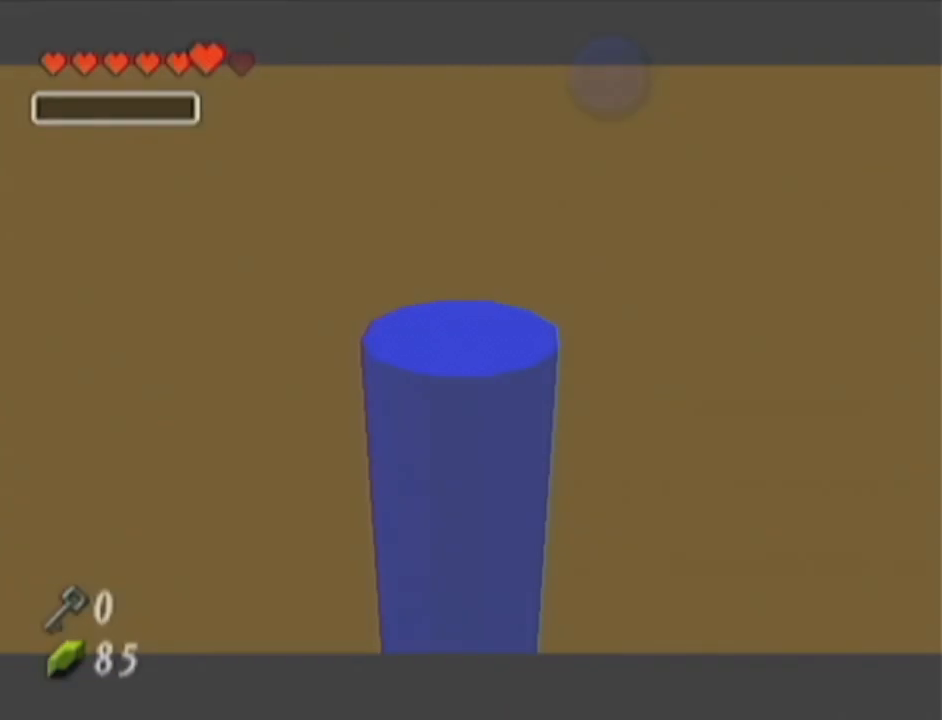
{"buttons": [], "left_stick": "center", "events": []}
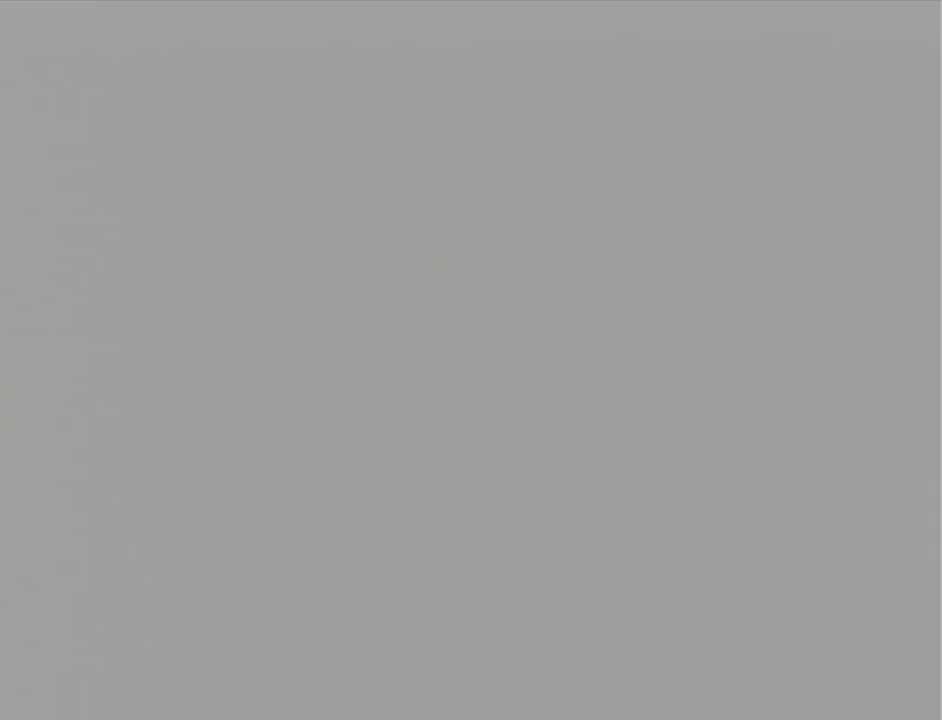
{"buttons": [], "left_stick": "center", "events": []}
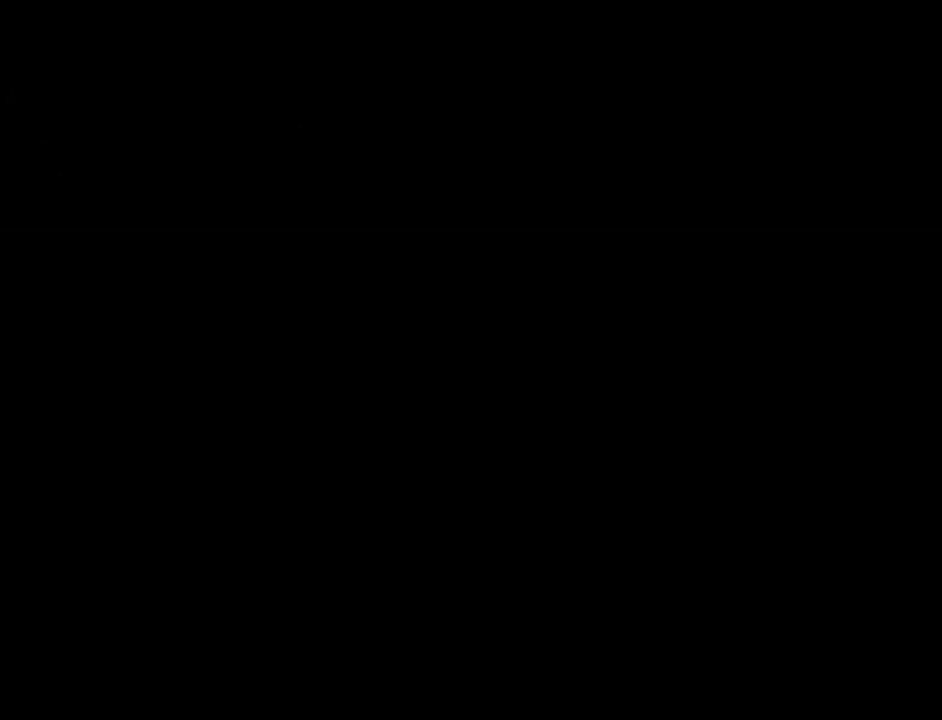
{"buttons": [], "left_stick": "center", "events": []}
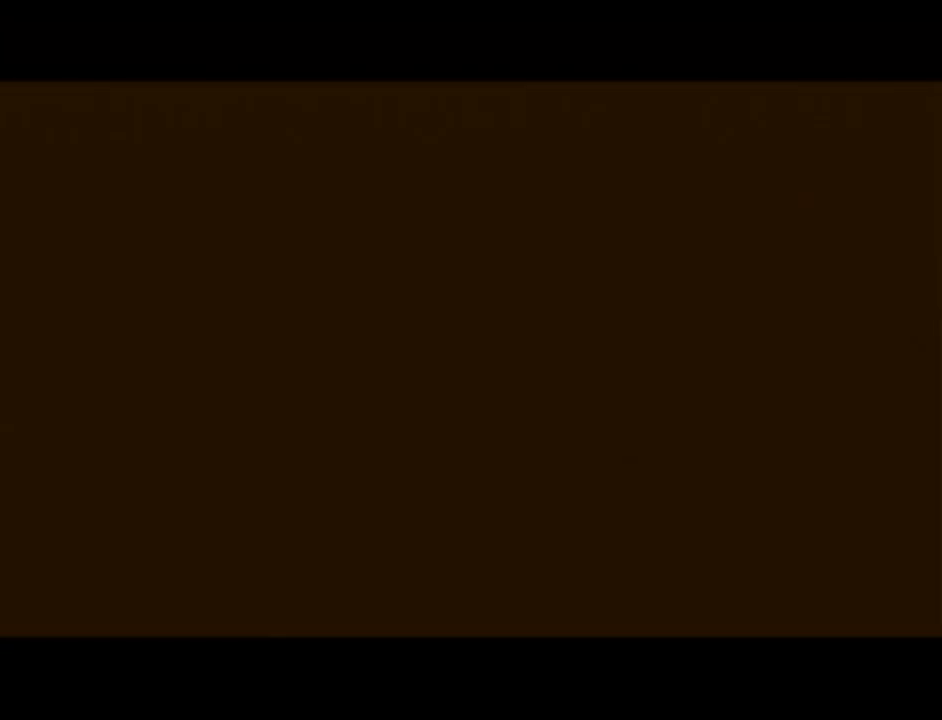
{"buttons": [], "left_stick": "center", "events": []}
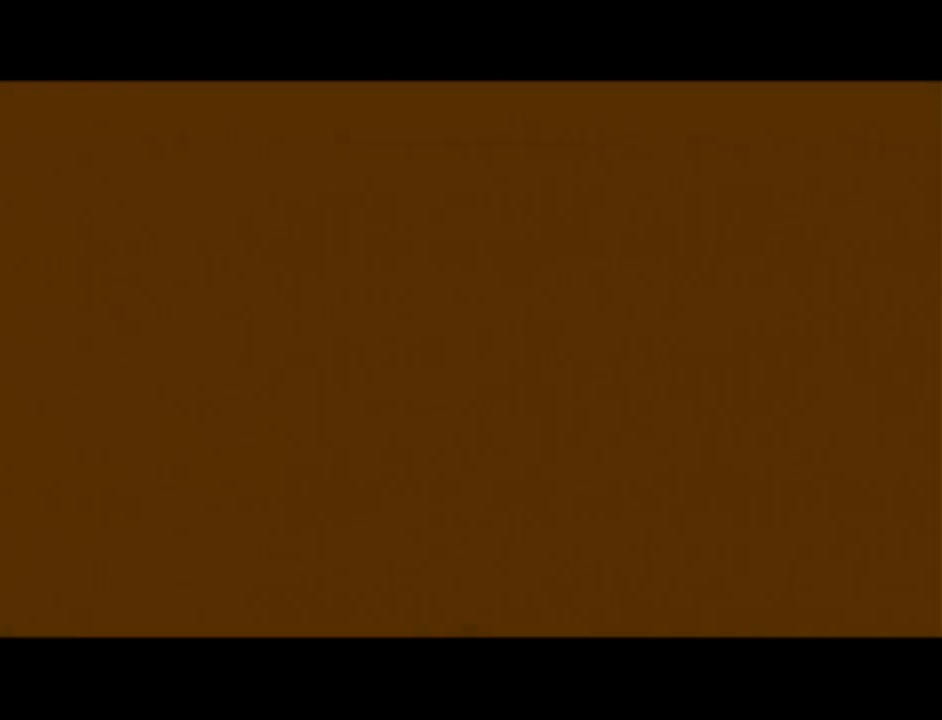
{"buttons": [], "left_stick": "center", "events": []}
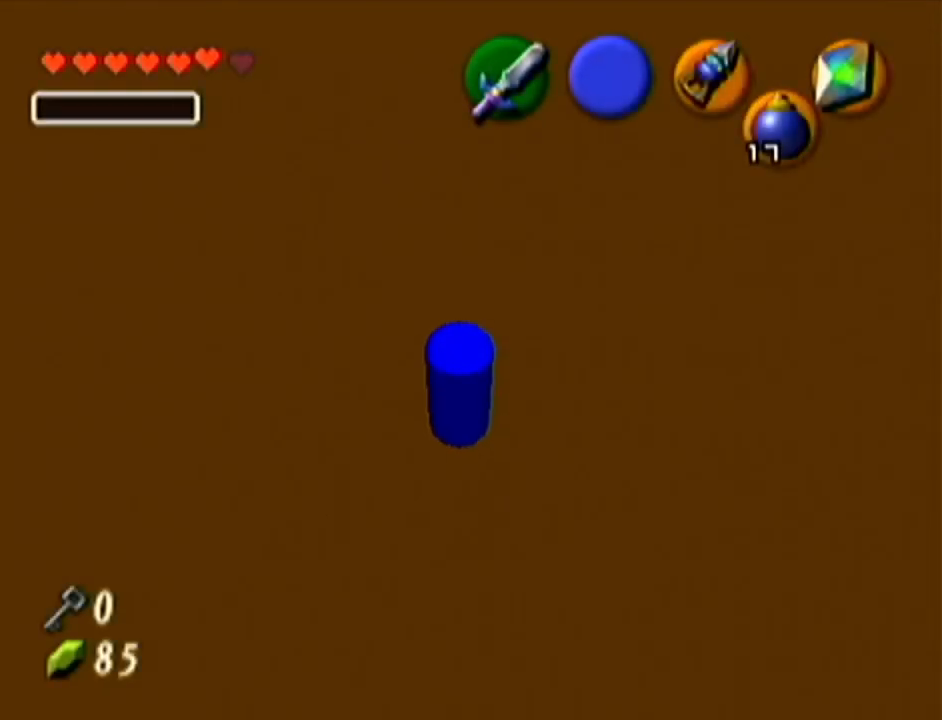
{"buttons": [], "left_stick": "center", "events": []}
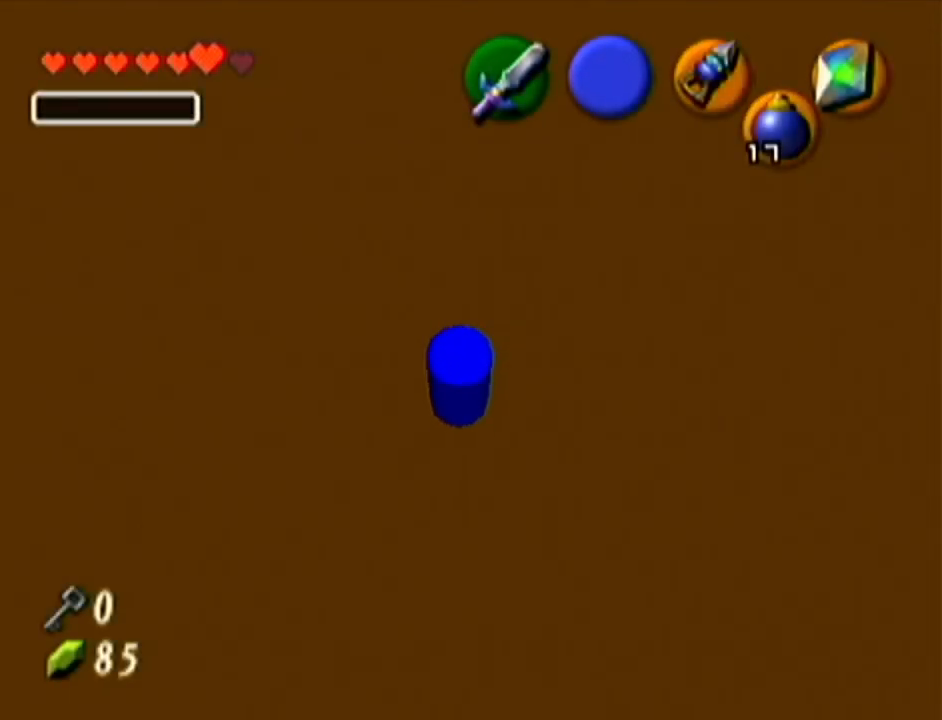
{"buttons": ["R1"], "left_stick": "up-left", "events": [[17, "Z", "down"], [167, "Z", "up"], [384, "R1", "down"], [484, "left_stick", "up-left"]]}
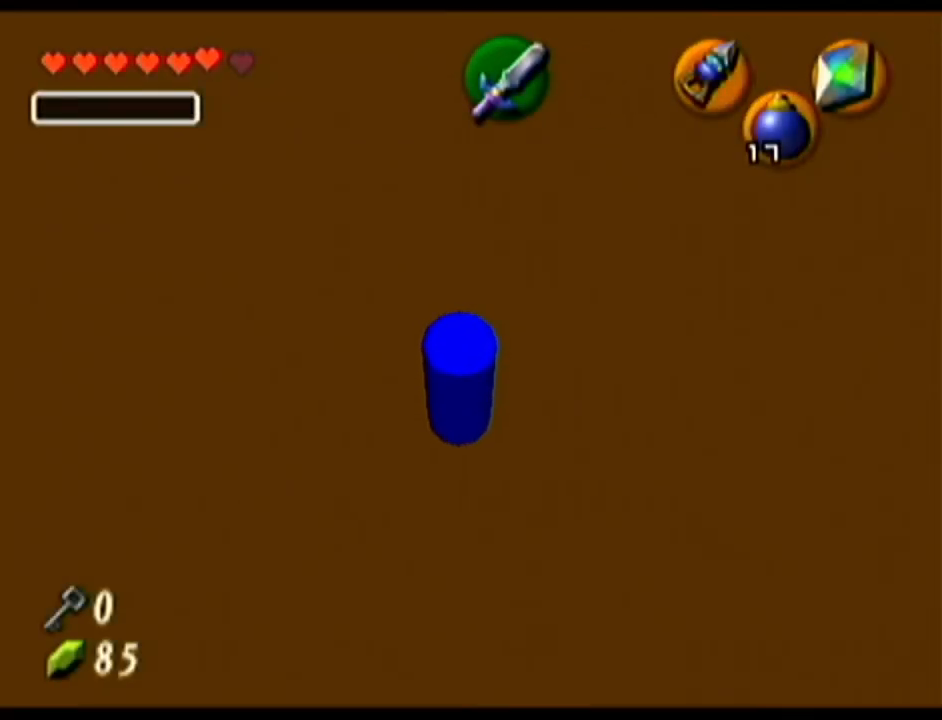
{"buttons": ["R1"], "left_stick": "up-left", "events": [[300, "R1", "up"], [417, "R1", "down"]]}
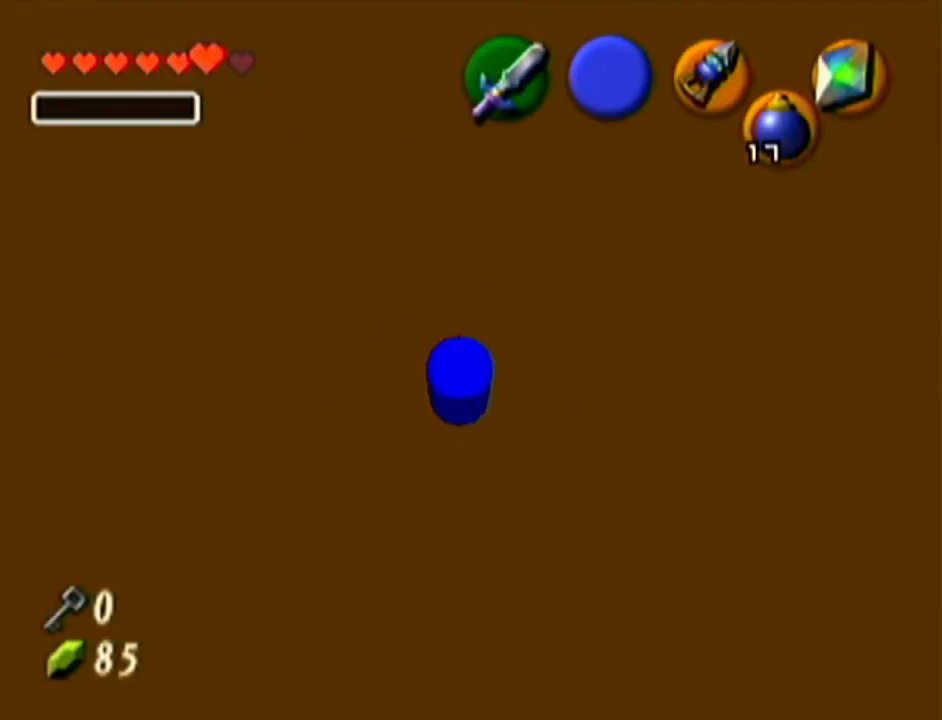
{"buttons": ["Z"], "left_stick": "center", "events": [[267, "left_stick", "center"], [300, "R1", "up"], [300, "Z", "down"]]}
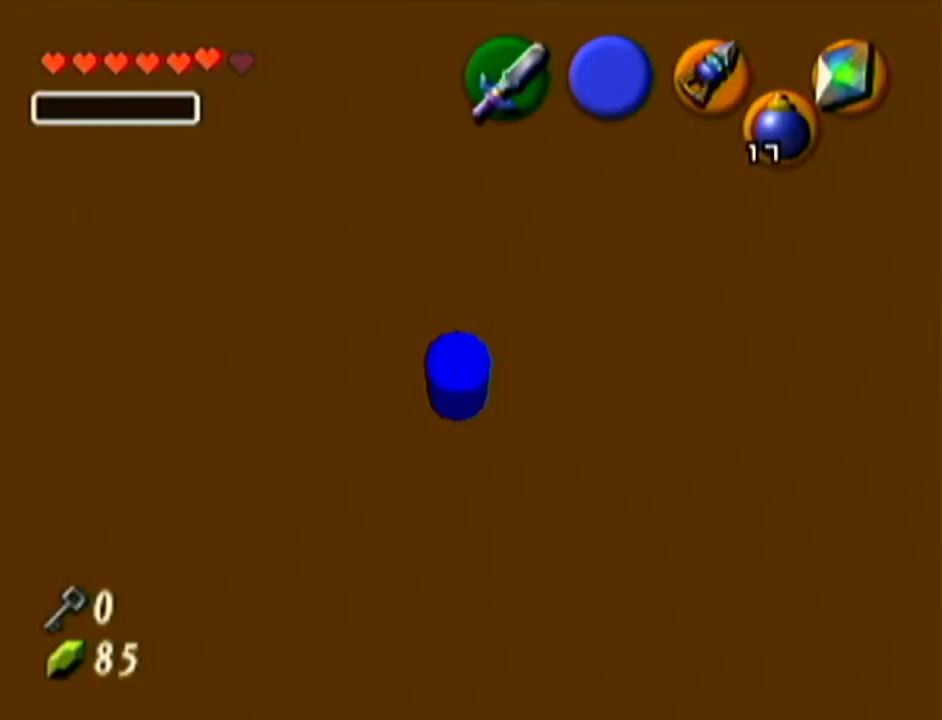
{"buttons": [], "left_stick": "up", "events": [[133, "left_stick", "up"], [233, "A", "down"], [450, "A", "up"], [483, "Z", "up"]]}
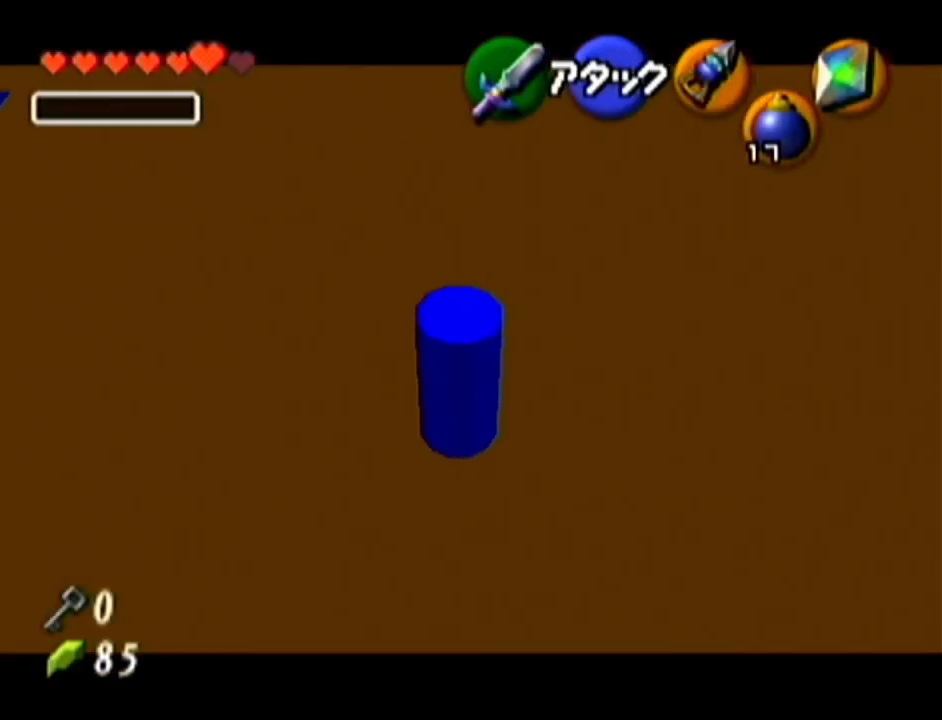
{"buttons": [], "left_stick": "up", "events": []}
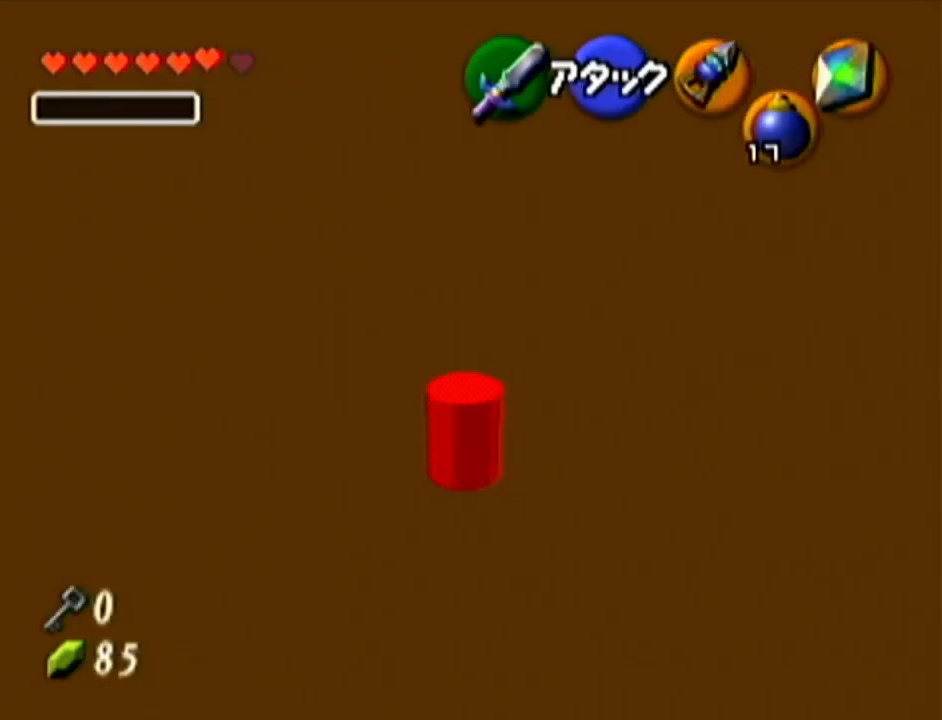
{"buttons": [], "left_stick": "up", "events": []}
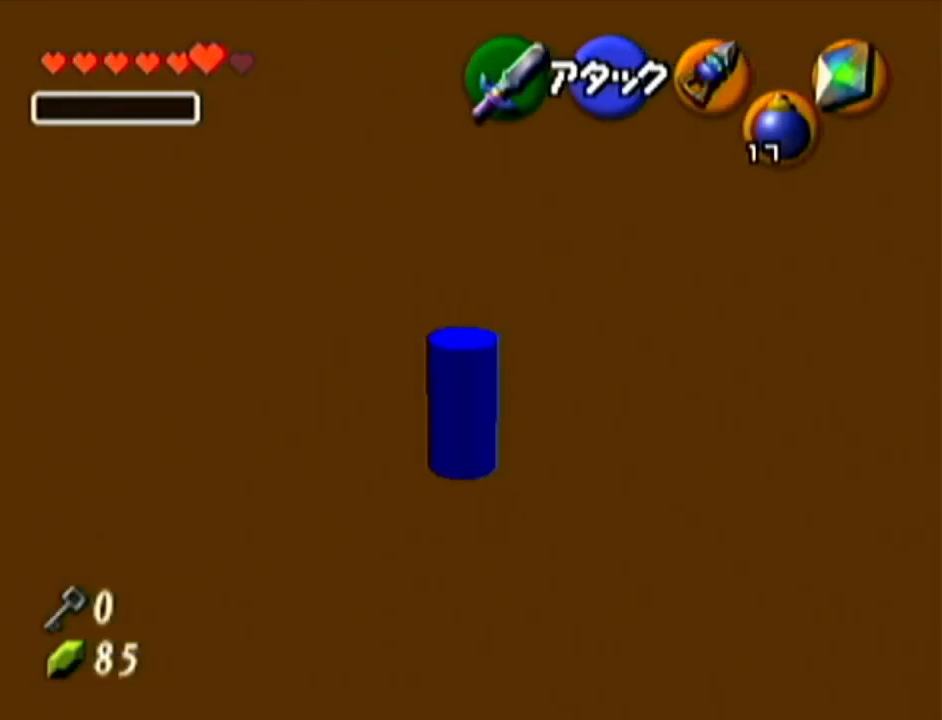
{"buttons": [], "left_stick": "up", "events": []}
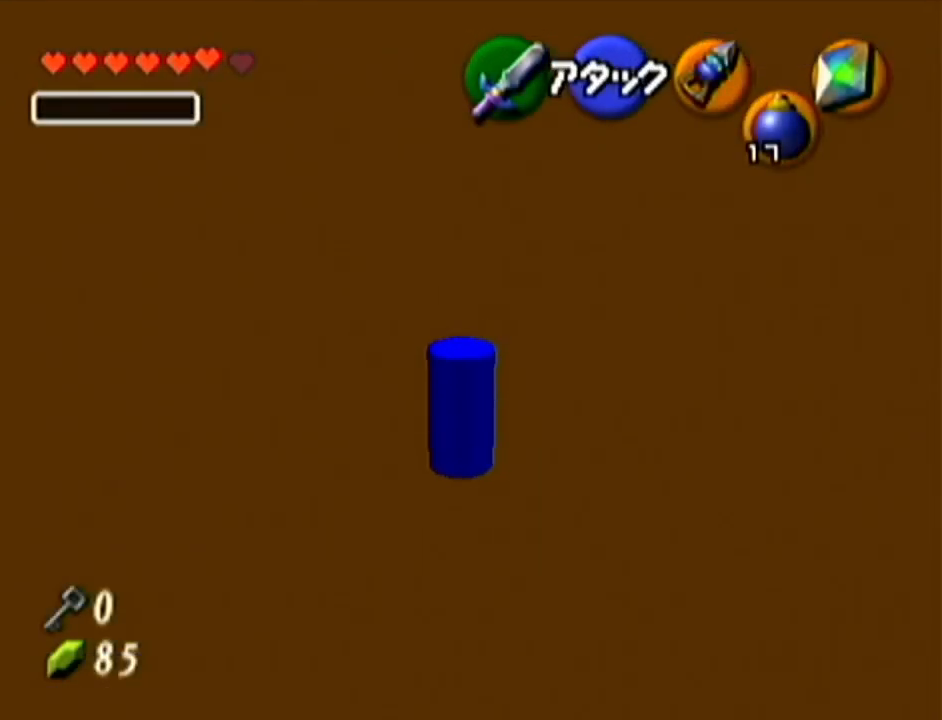
{"buttons": [], "left_stick": "up", "events": []}
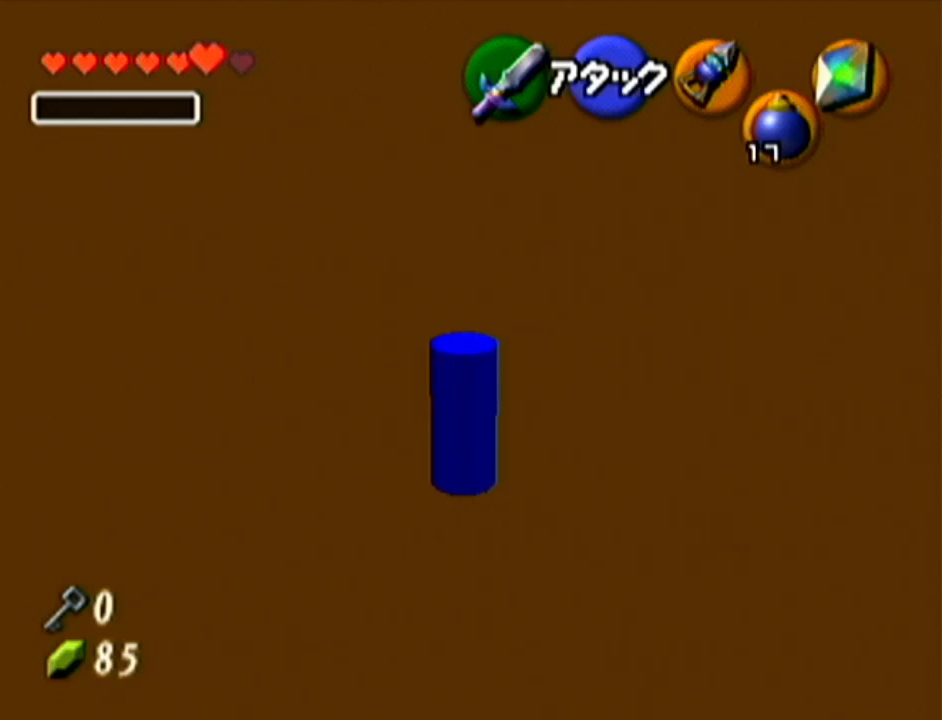
{"buttons": [], "left_stick": "up", "events": []}
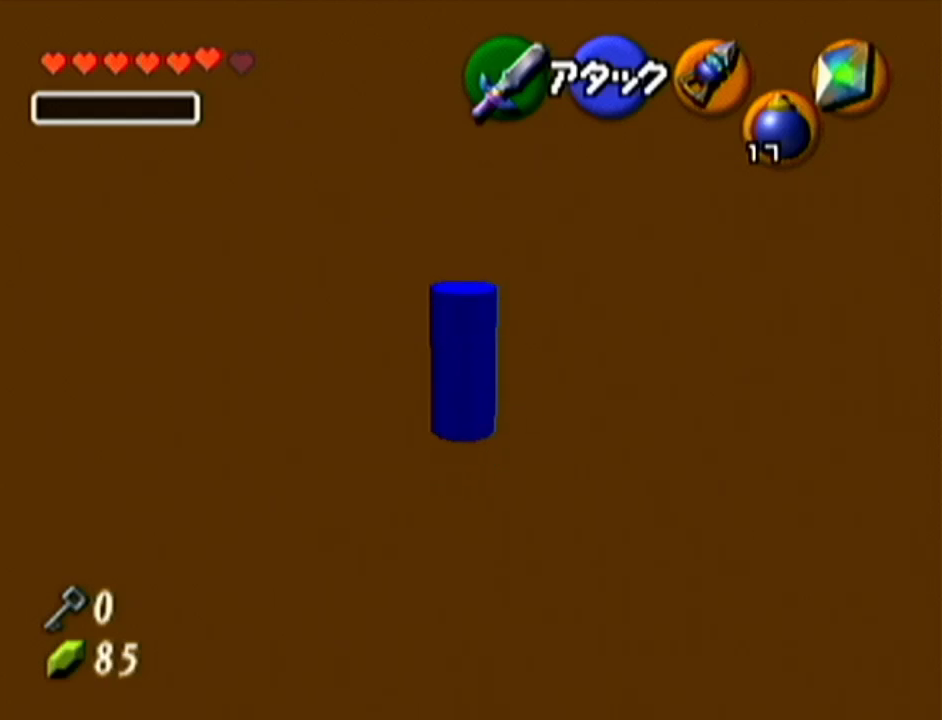
{"buttons": [], "left_stick": "center", "events": [[450, "left_stick", "center"]]}
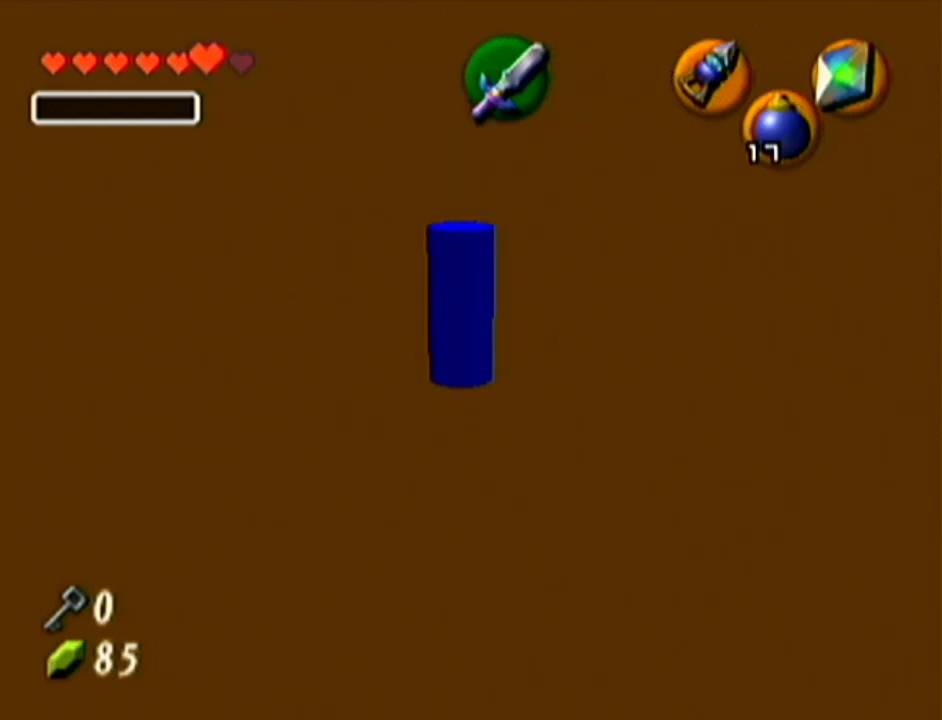
{"buttons": [], "left_stick": "center", "events": []}
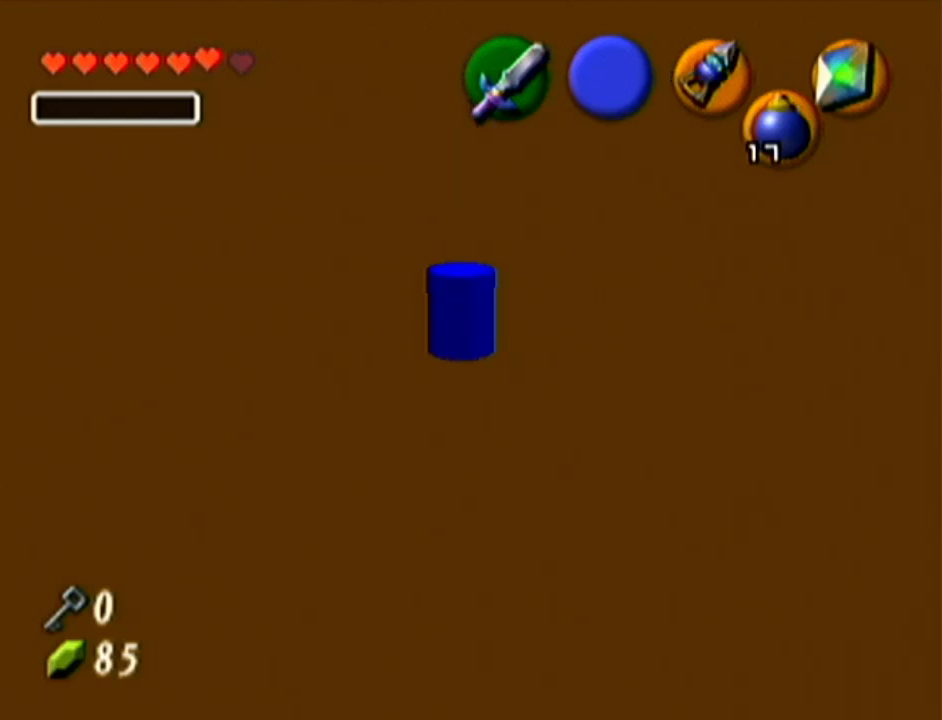
{"buttons": [], "left_stick": "center", "events": [[317, "Z", "down"], [450, "Z", "up"]]}
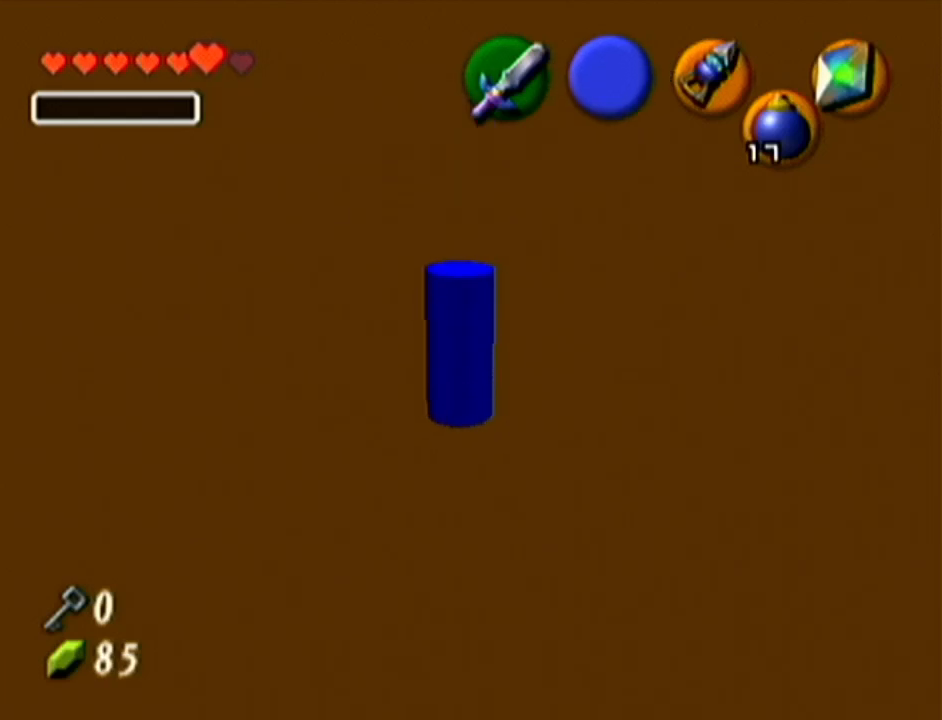
{"buttons": [], "left_stick": "up-right", "events": [[67, "R1", "down"], [200, "left_stick", "up-right"], [451, "R1", "up"]]}
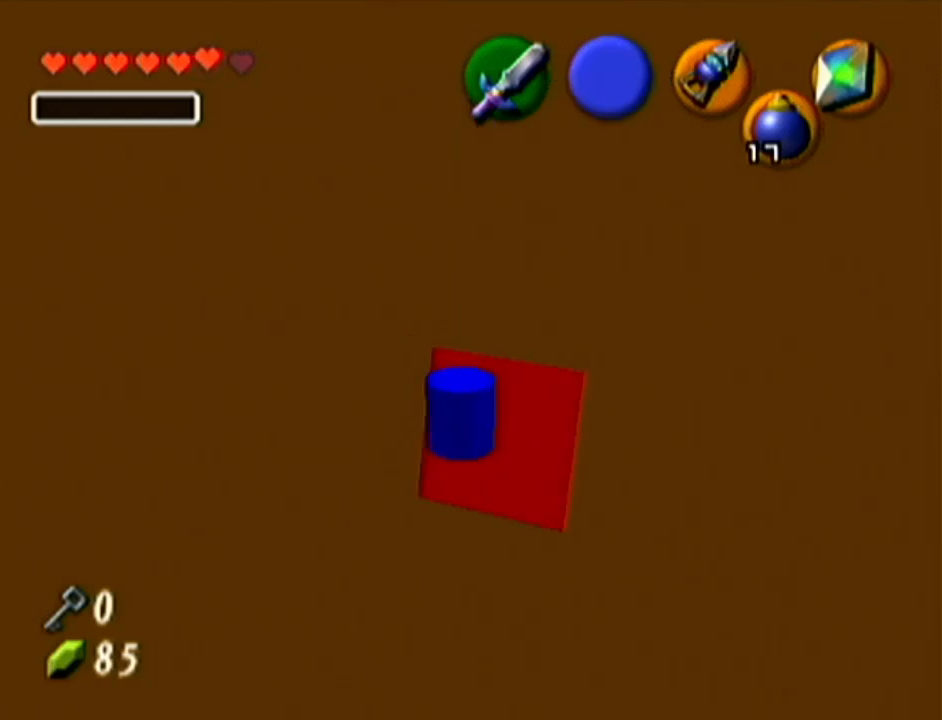
{"buttons": ["Z"], "left_stick": "center", "events": [[33, "R1", "down"], [383, "Z", "down"], [383, "left_stick", "center"], [417, "R1", "up"]]}
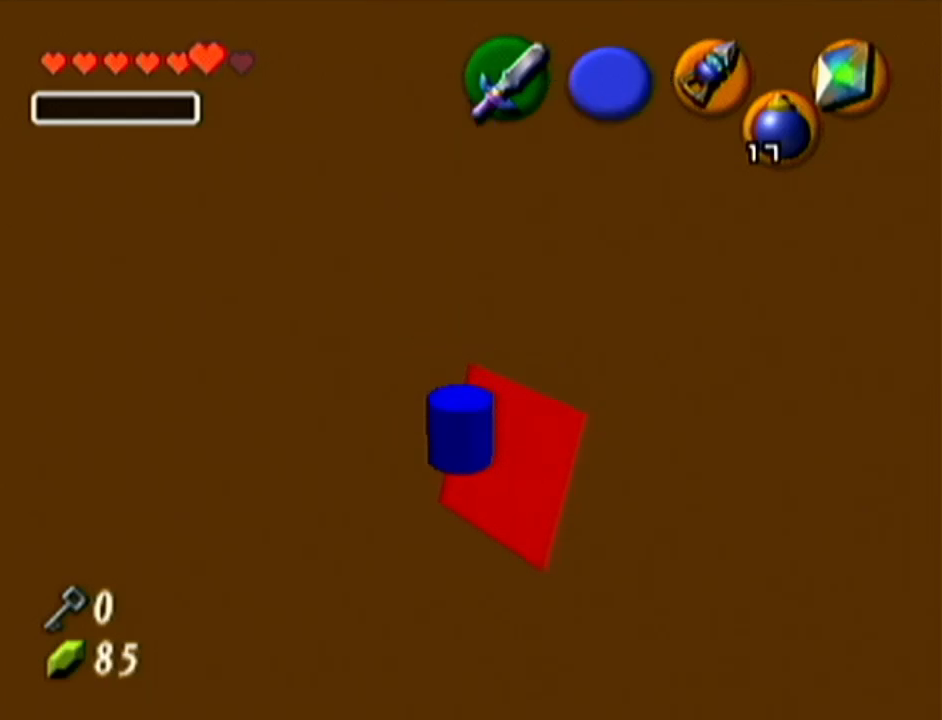
{"buttons": [], "left_stick": "center", "events": [[151, "left_stick", "left"], [184, "A", "down"], [301, "A", "up"], [301, "left_stick", "center"], [451, "Z", "up"]]}
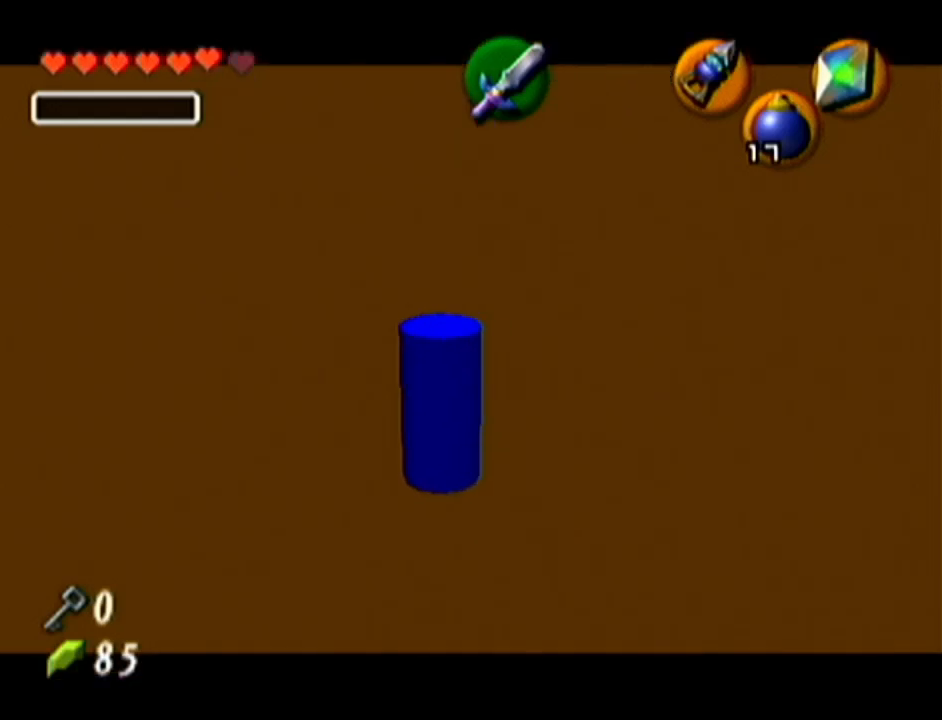
{"buttons": [], "left_stick": "center", "events": []}
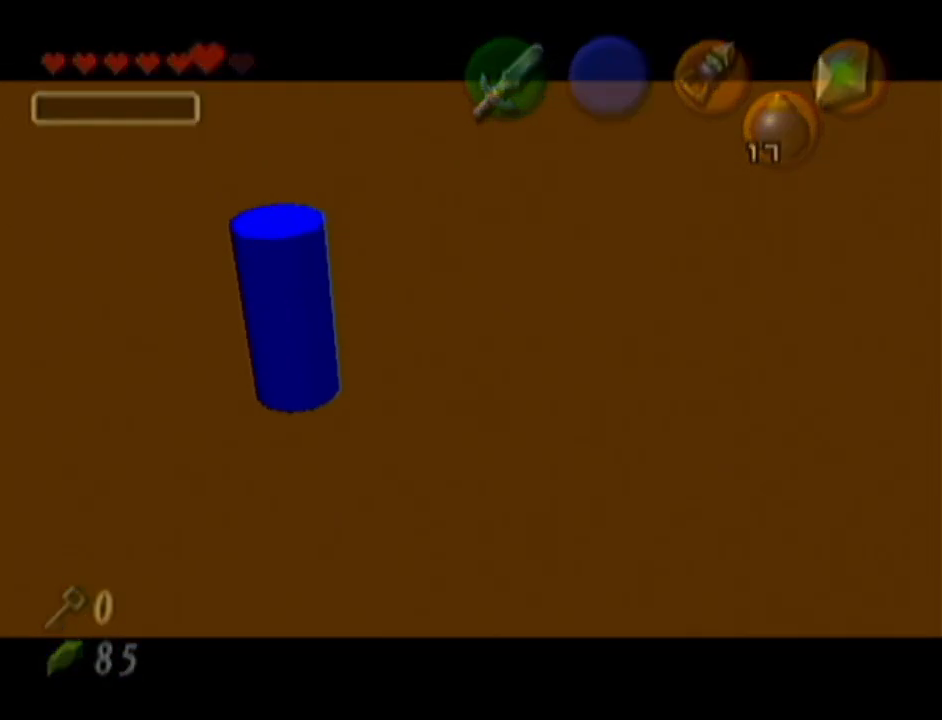
{"buttons": [], "left_stick": "center", "events": []}
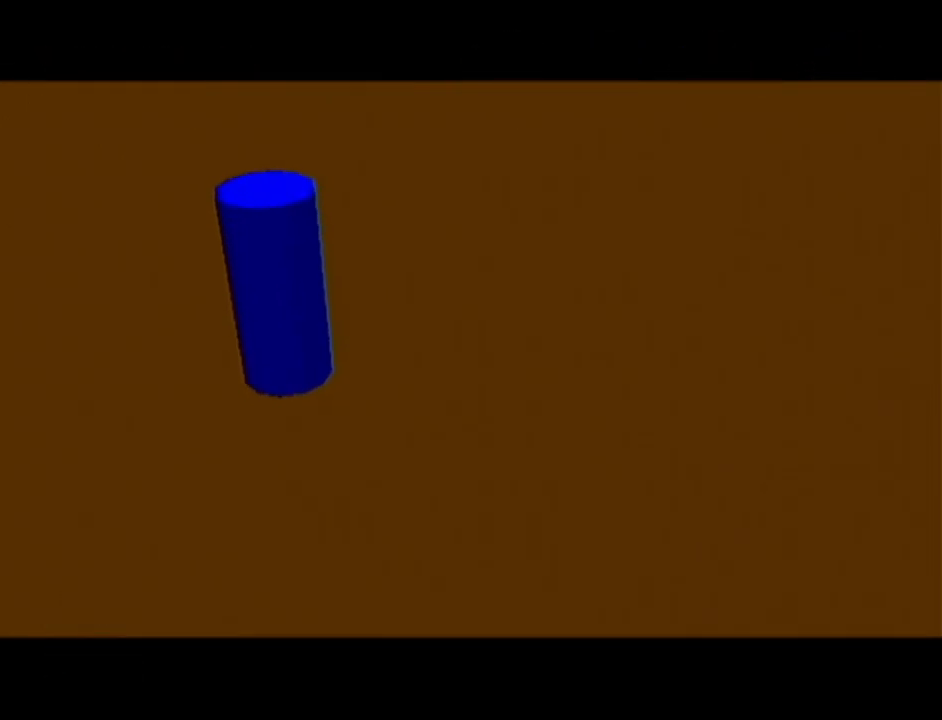
{"buttons": [], "left_stick": "center", "events": []}
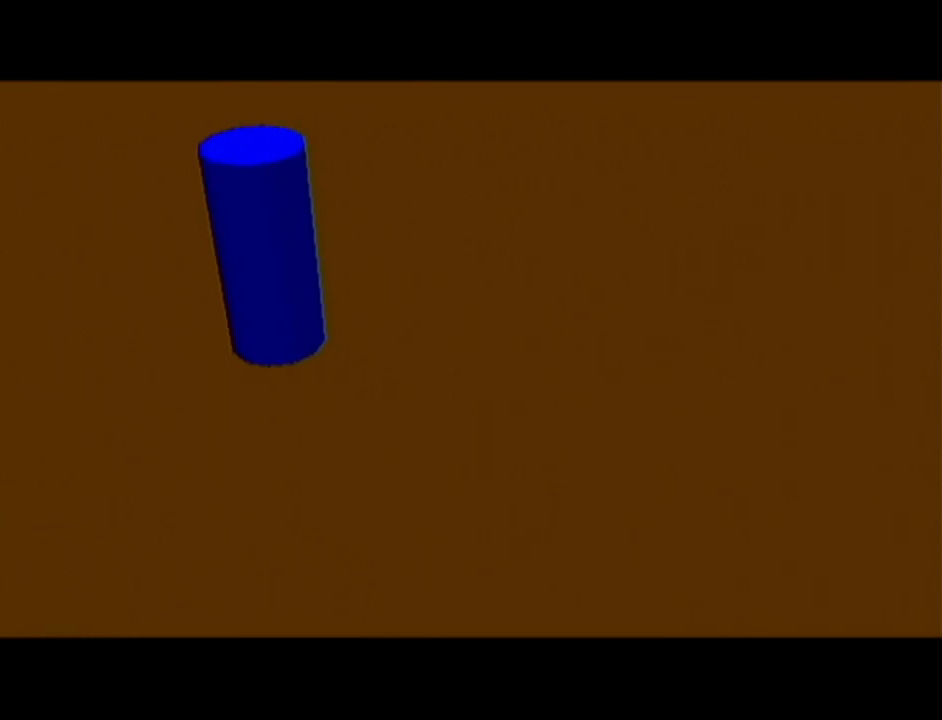
{"buttons": [], "left_stick": "center", "events": []}
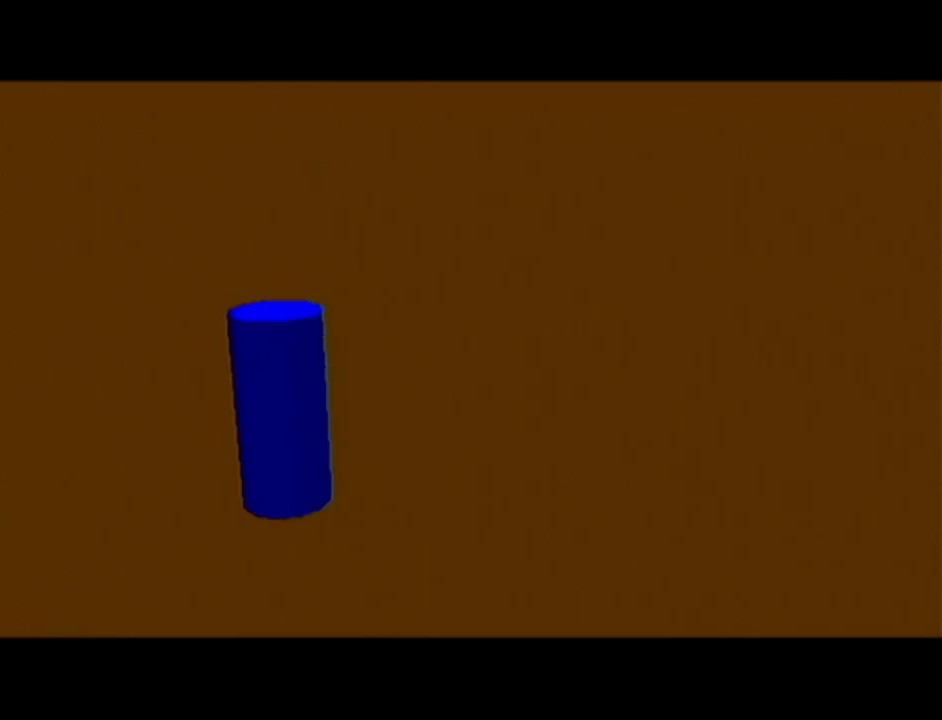
{"buttons": [], "left_stick": "center", "events": []}
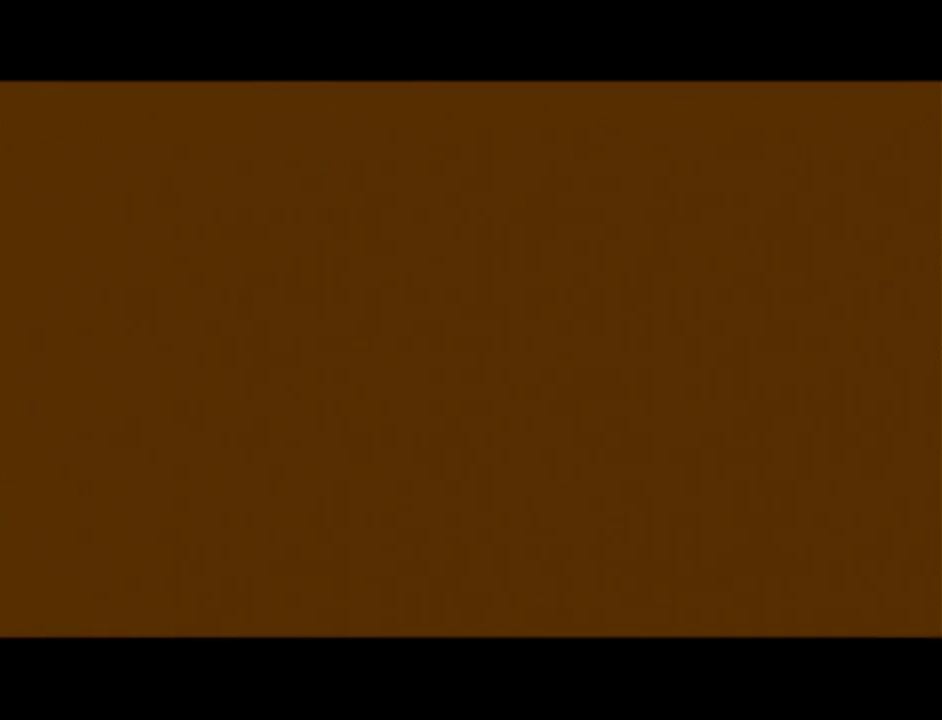
{"buttons": [], "left_stick": "center", "events": []}
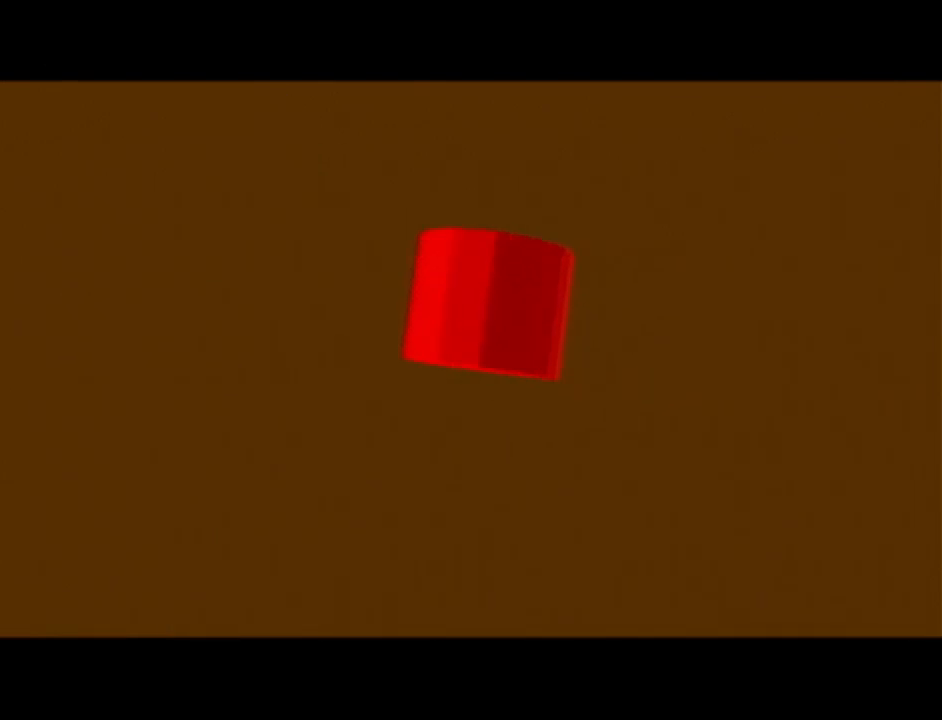
{"buttons": [], "left_stick": "center", "events": []}
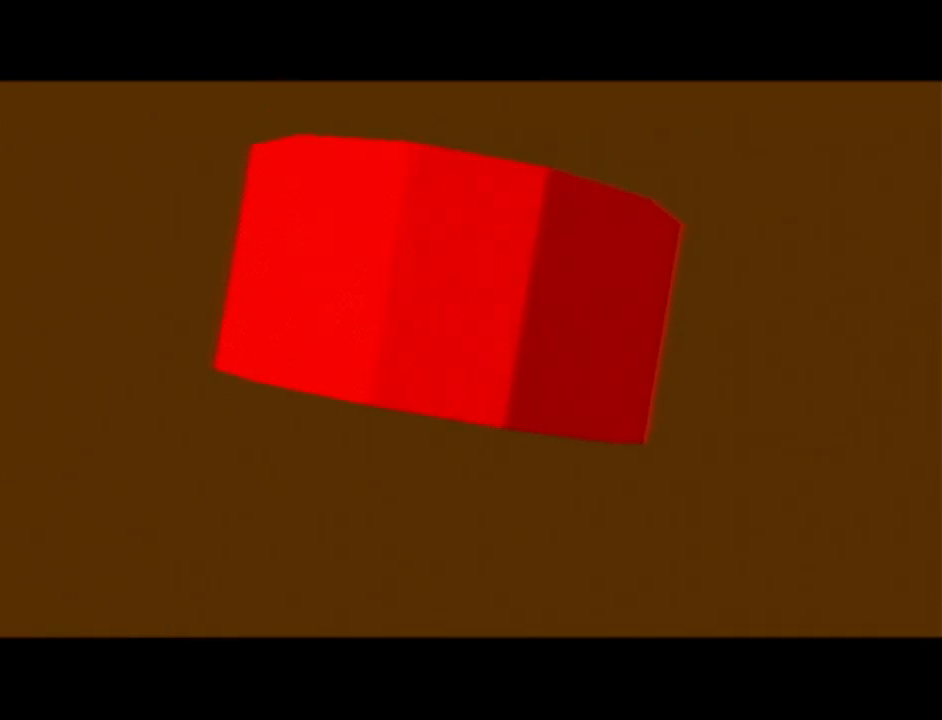
{"buttons": [], "left_stick": "center", "events": []}